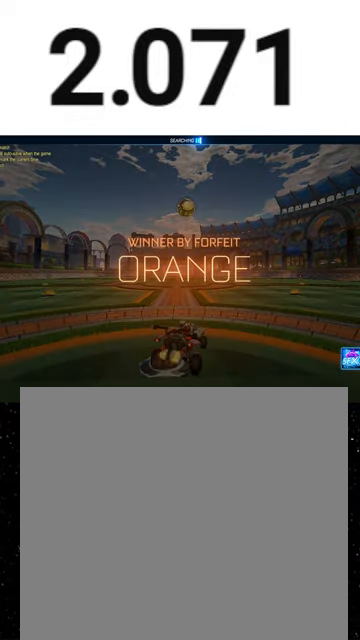
Gameplay with a controller (Xbox layout); each line is a JSON object with the inputs held at the frame after it. "events" lists button and stick changes between this image and that frame as [ms after this image, input, new state], when the widget could be followed in between. Not read: SHARE right_stick.
{"buttons": [], "left_stick": "center", "events": []}
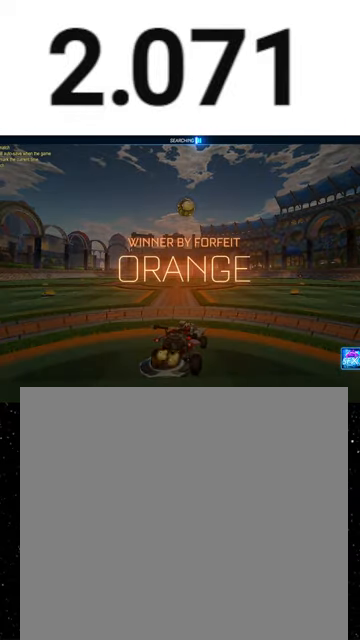
{"buttons": [], "left_stick": "center", "events": []}
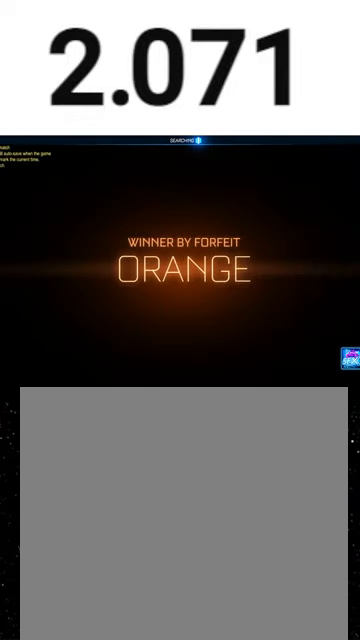
{"buttons": [], "left_stick": "center", "events": []}
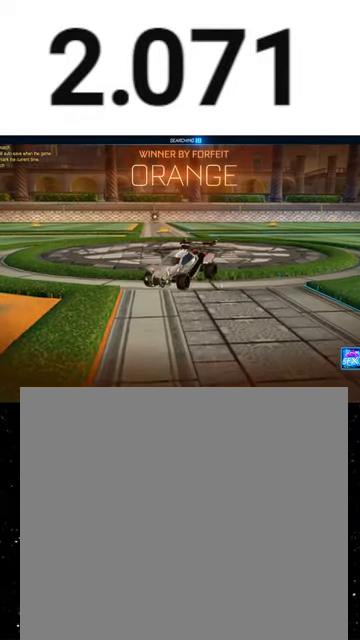
{"buttons": [], "left_stick": "center", "events": []}
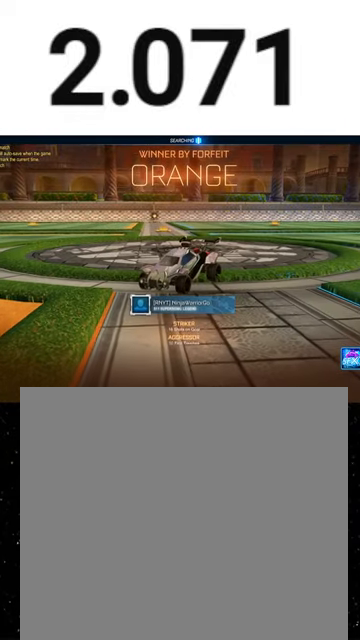
{"buttons": [], "left_stick": "center", "events": []}
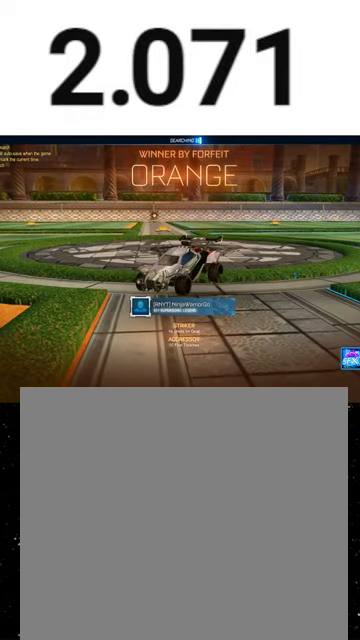
{"buttons": [], "left_stick": "center", "events": []}
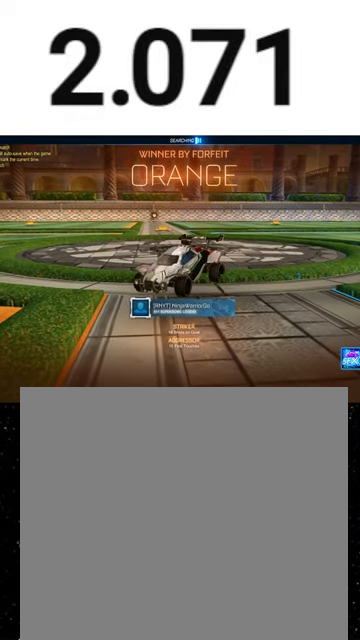
{"buttons": ["X", "L1"], "left_stick": "down", "events": [[33, "left_stick", "up"], [67, "A", "down"], [133, "A", "up"], [200, "A", "down"], [300, "A", "up"], [300, "L1", "down"], [333, "left_stick", "down"], [400, "X", "down"]]}
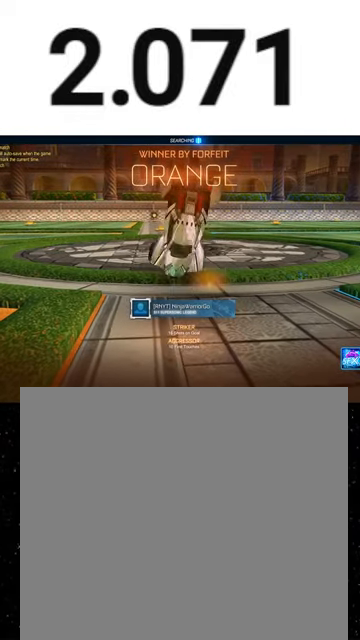
{"buttons": [], "left_stick": "center", "events": [[233, "X", "up"], [333, "L1", "up"], [400, "left_stick", "center"]]}
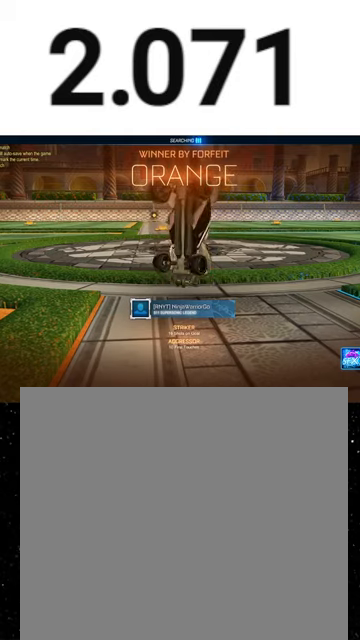
{"buttons": [], "left_stick": "center", "events": []}
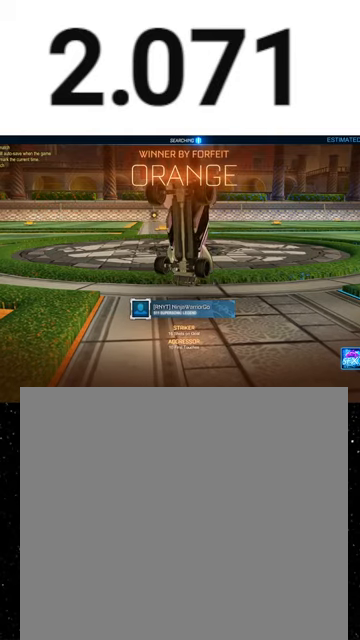
{"buttons": [], "left_stick": "center", "events": []}
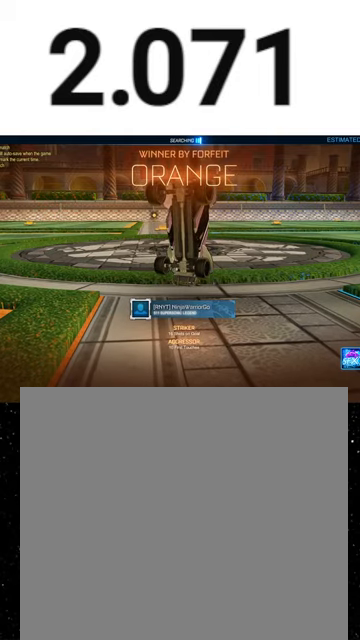
{"buttons": [], "left_stick": "center", "events": []}
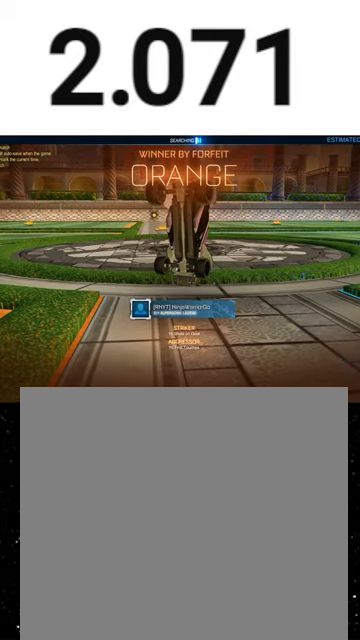
{"buttons": [], "left_stick": "center", "events": []}
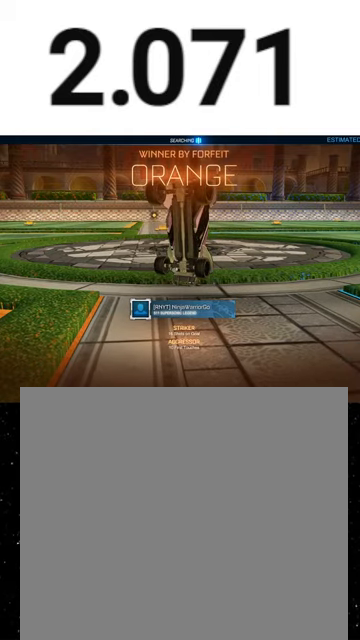
{"buttons": [], "left_stick": "center", "events": []}
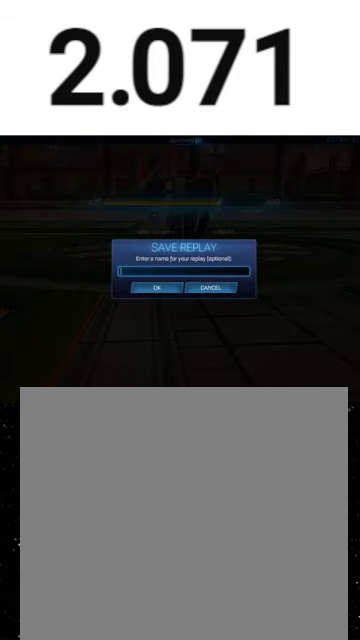
{"buttons": [], "left_stick": "center", "events": [[100, "A", "down"], [167, "A", "up"], [400, "B", "down"], [467, "B", "up"]]}
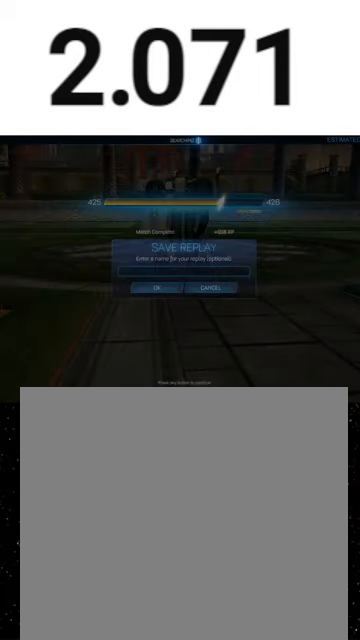
{"buttons": [], "left_stick": "center", "events": [[67, "A", "down"], [133, "A", "up"], [400, "A", "down"], [500, "A", "up"]]}
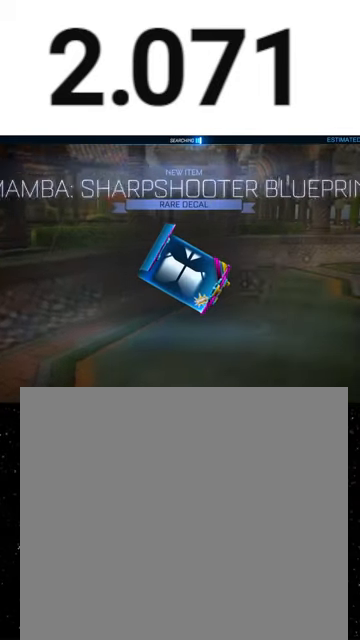
{"buttons": [], "left_stick": "center", "events": [[367, "A", "down"], [433, "A", "up"]]}
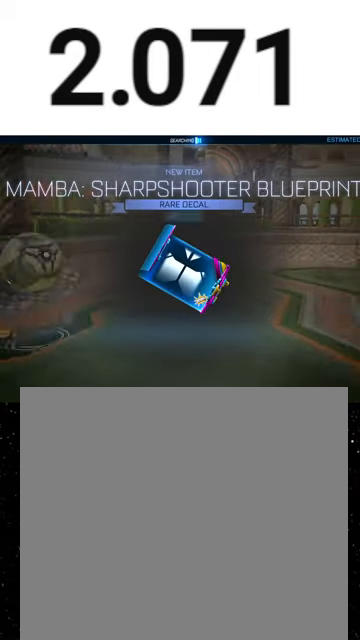
{"buttons": [], "left_stick": "center", "events": [[333, "A", "down"], [400, "A", "up"]]}
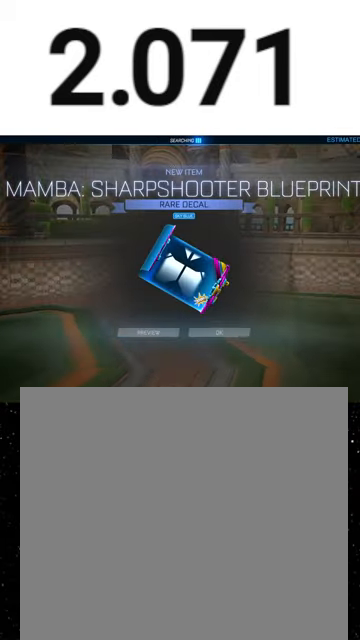
{"buttons": [], "left_stick": "center", "events": [[67, "A", "down"], [133, "A", "up"], [433, "A", "down"], [467, "A", "up"]]}
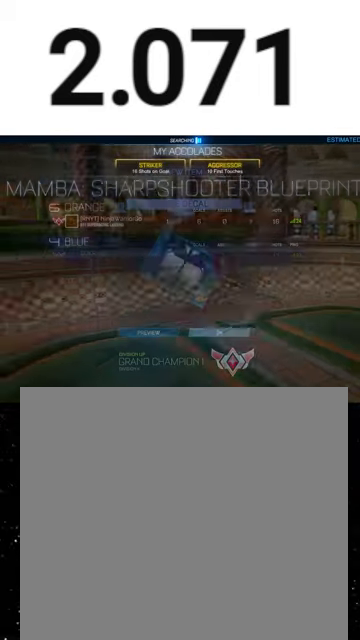
{"buttons": [], "left_stick": "center", "events": []}
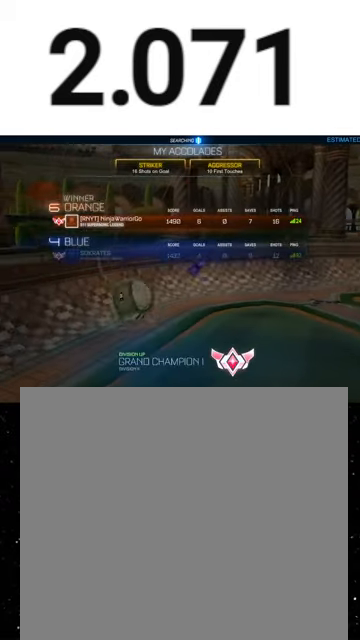
{"buttons": [], "left_stick": "center", "events": []}
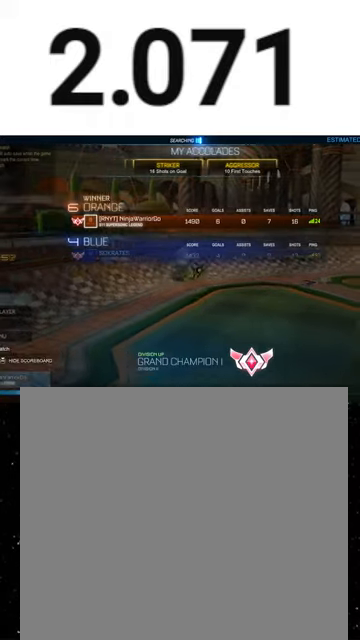
{"buttons": [], "left_stick": "center", "events": [[433, "A", "down"], [500, "A", "up"]]}
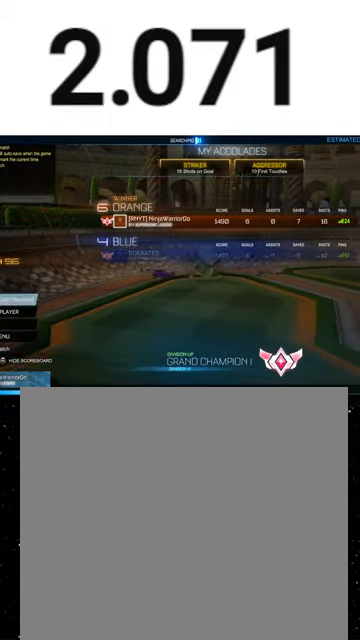
{"buttons": [], "left_stick": "center", "events": []}
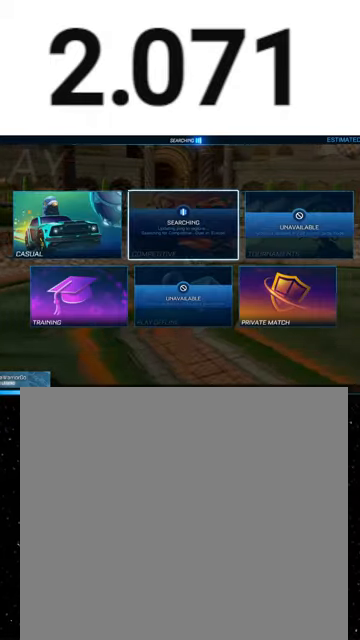
{"buttons": [], "left_stick": "center", "events": [[100, "left_stick", "left"], [267, "left_stick", "down"], [433, "left_stick", "center"]]}
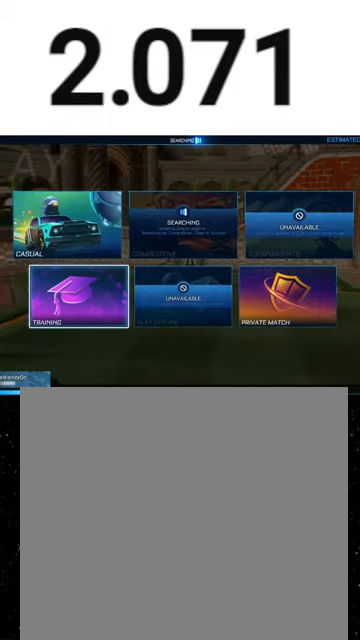
{"buttons": [], "left_stick": "center", "events": [[67, "A", "down"], [133, "A", "up"], [233, "A", "down"], [300, "A", "up"], [367, "A", "down"], [400, "A", "up"]]}
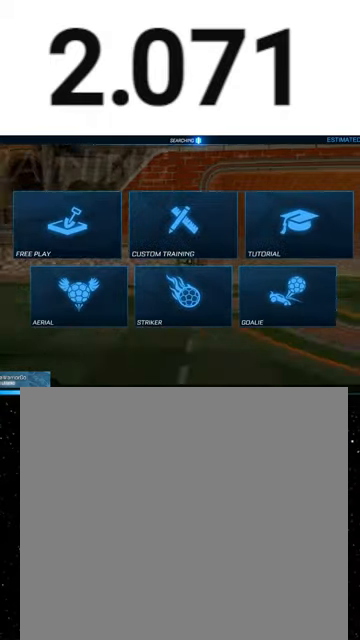
{"buttons": ["A"], "left_stick": "center", "events": [[267, "A", "down"], [333, "A", "up"], [467, "A", "down"]]}
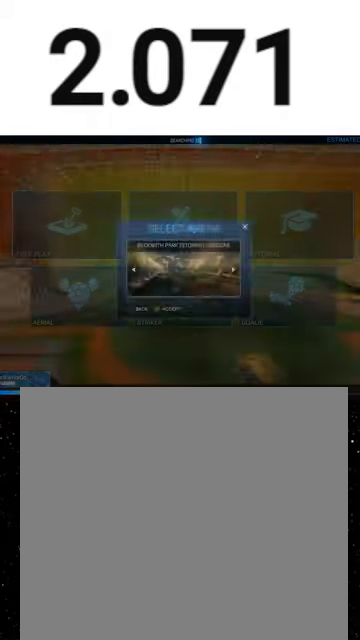
{"buttons": [], "left_stick": "center", "events": [[33, "A", "up"]]}
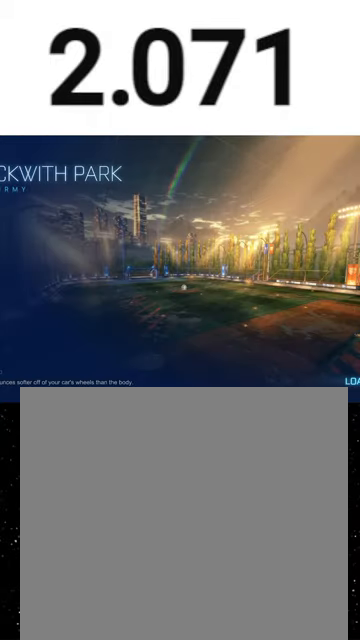
{"buttons": ["R2"], "left_stick": "center", "events": [[433, "R2", "down"]]}
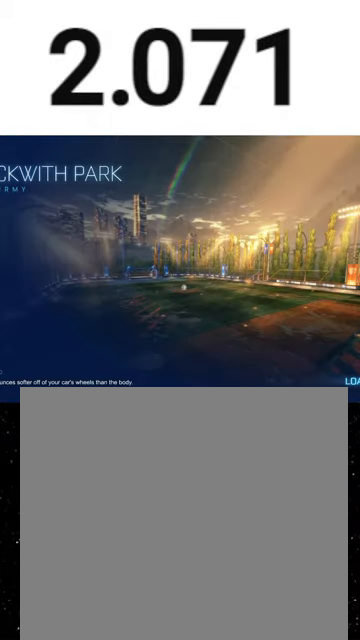
{"buttons": ["R1", "R2"], "left_stick": "right", "events": [[200, "R1", "down"], [500, "left_stick", "right"]]}
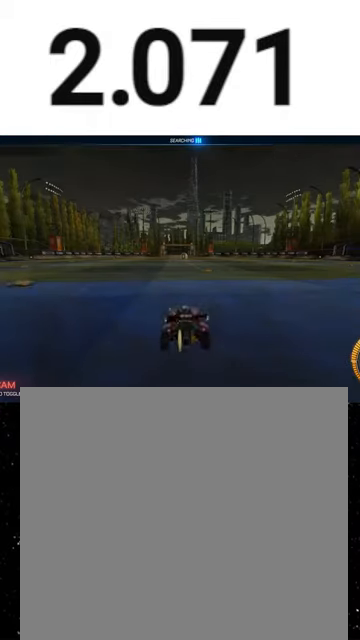
{"buttons": ["X", "R1", "R2"], "left_stick": "down-right", "events": [[167, "A", "down"], [167, "left_stick", "up-left"], [200, "A", "up"], [233, "A", "down"], [300, "left_stick", "down"], [333, "X", "down"], [367, "A", "up"], [400, "Y", "down"], [500, "Y", "up"], [500, "left_stick", "down-right"]]}
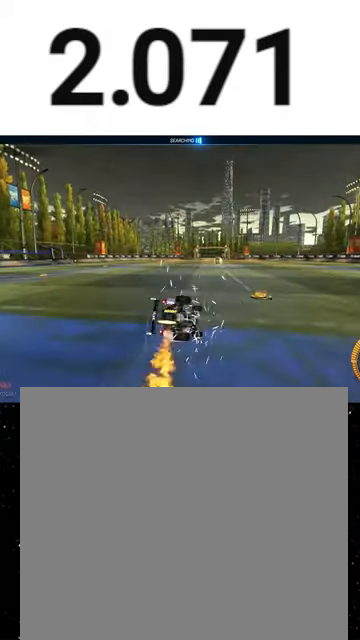
{"buttons": ["X", "R1", "R2"], "left_stick": "down", "events": [[100, "Y", "down"], [167, "left_stick", "down-left"], [200, "Y", "up"], [367, "Y", "down"], [433, "Y", "up"], [433, "left_stick", "down"]]}
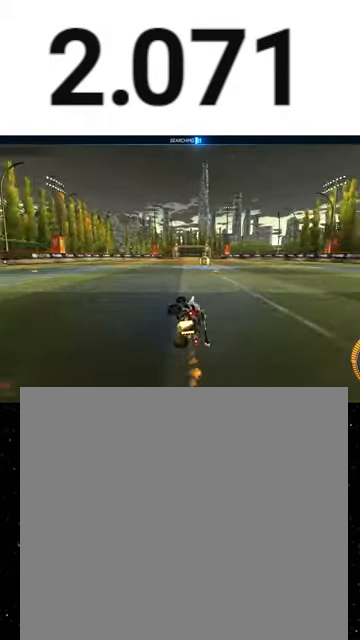
{"buttons": ["R1", "R2"], "left_stick": "center", "events": [[33, "Y", "down"], [100, "X", "up"], [100, "Y", "up"], [167, "R1", "up"], [200, "left_stick", "center"], [233, "R1", "down"], [300, "left_stick", "right"], [367, "R1", "up"], [433, "R1", "down"], [467, "left_stick", "center"]]}